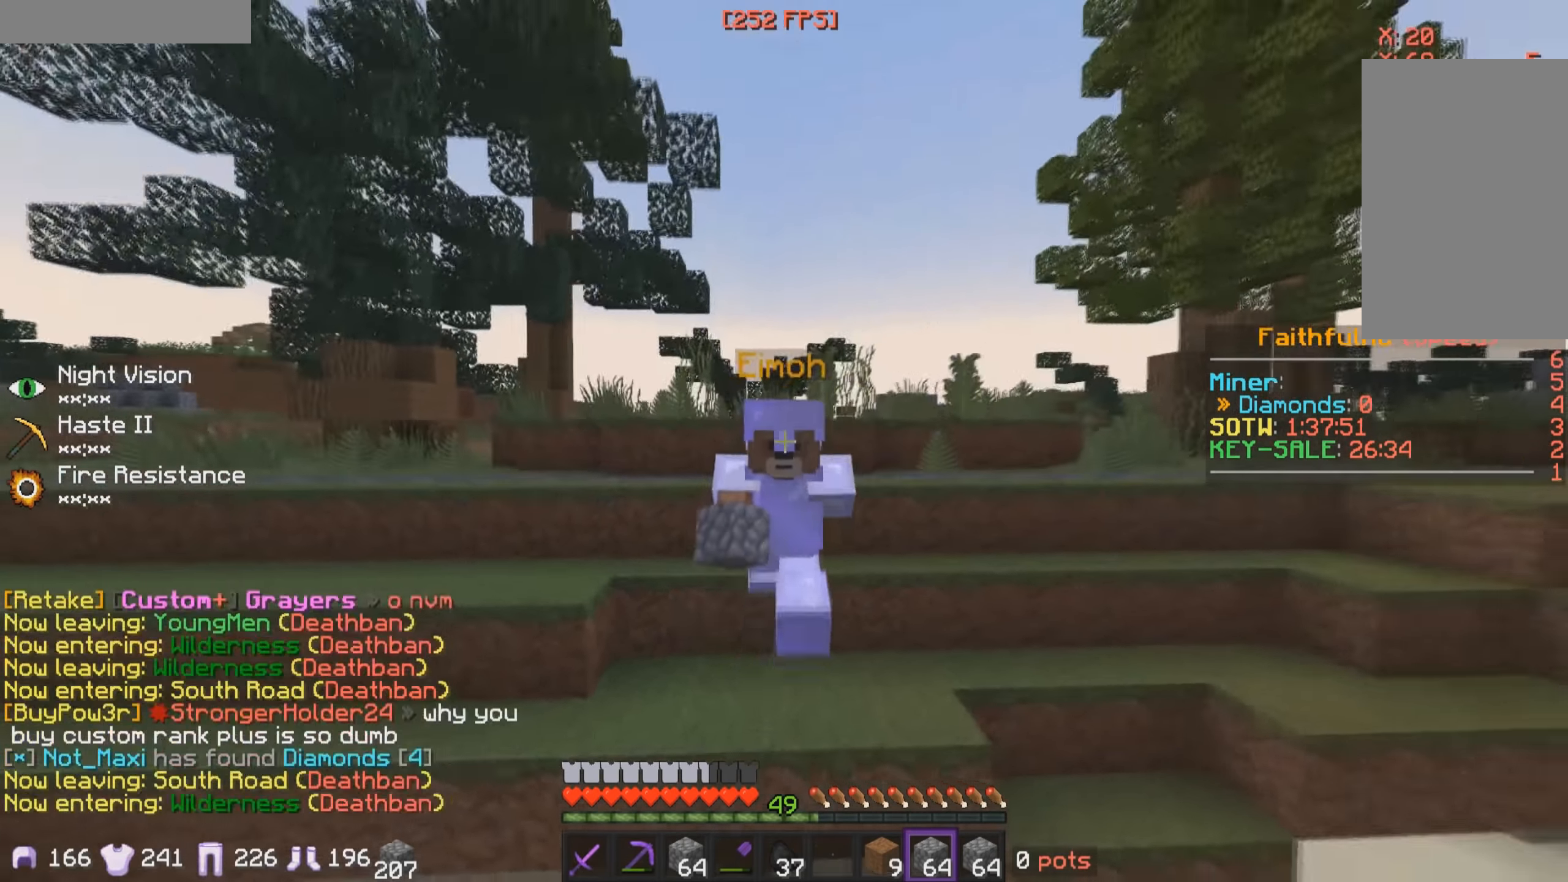
Gameplay with keyboard and mouse; each line is a JSON object with the keys and mouse buttons held at the frame after it. "events" lists presses ("down") and releases ("up") of "a", "d", "s", "w", "mouse_left" and "mouse_right" between this image and that frame as [ms after this image, input, new state], when the widget could be followed in between. "mouse_left", "mouse_right" = the "left", "right" buttons of the "mouse" list. No other keys are recorded. Fast repeated clicks can show as one long hold. Mouse movement is not recorded.
{"keys": [], "mouse": [], "events": [[17, "w", "up"]]}
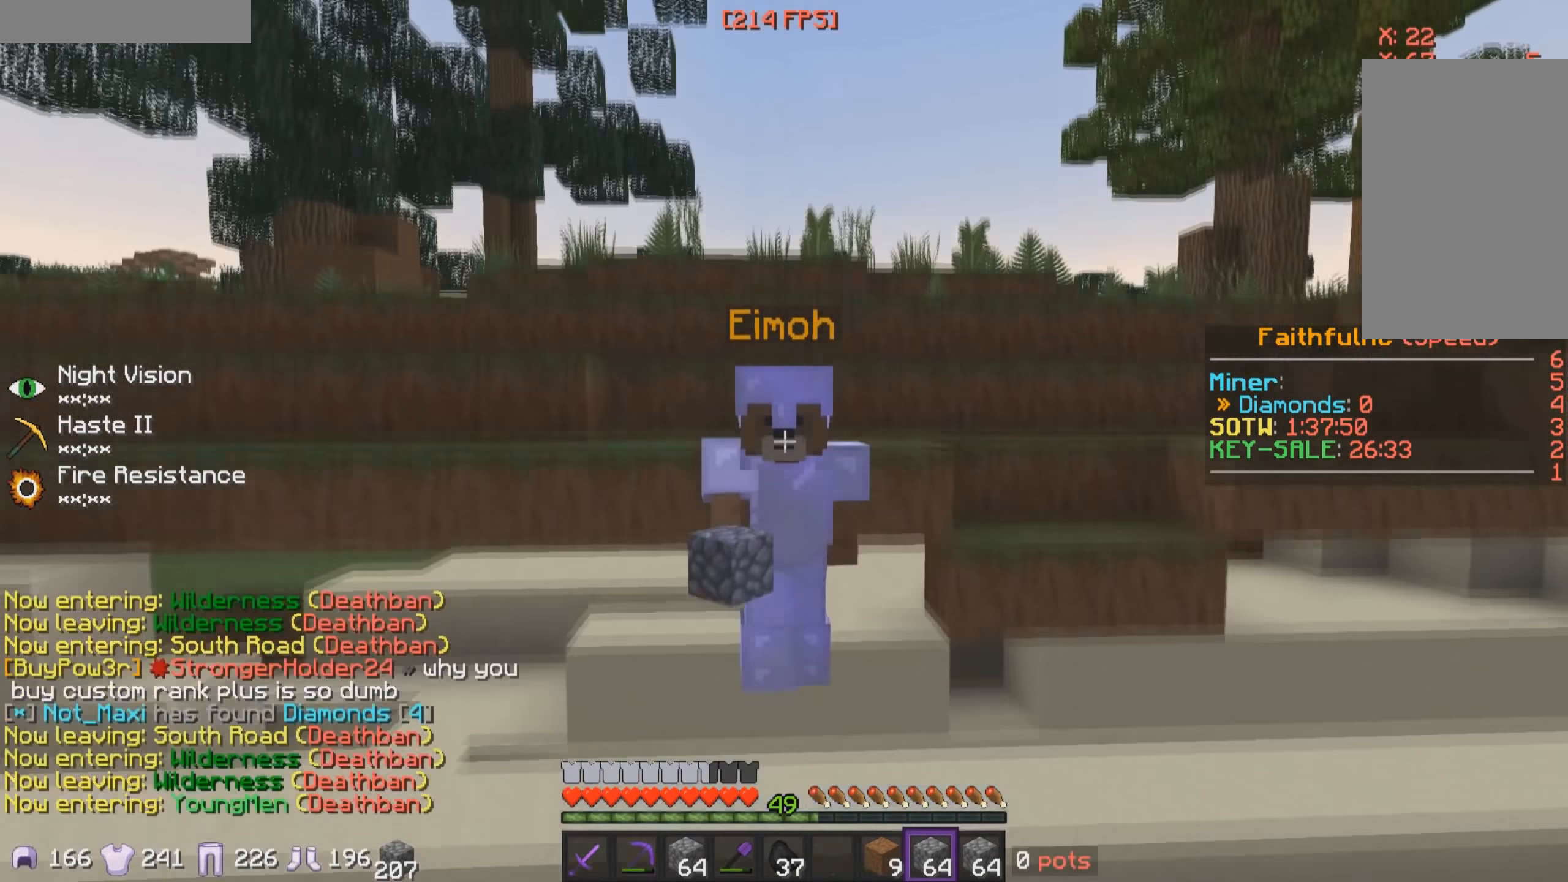
{"keys": [], "mouse": [], "events": []}
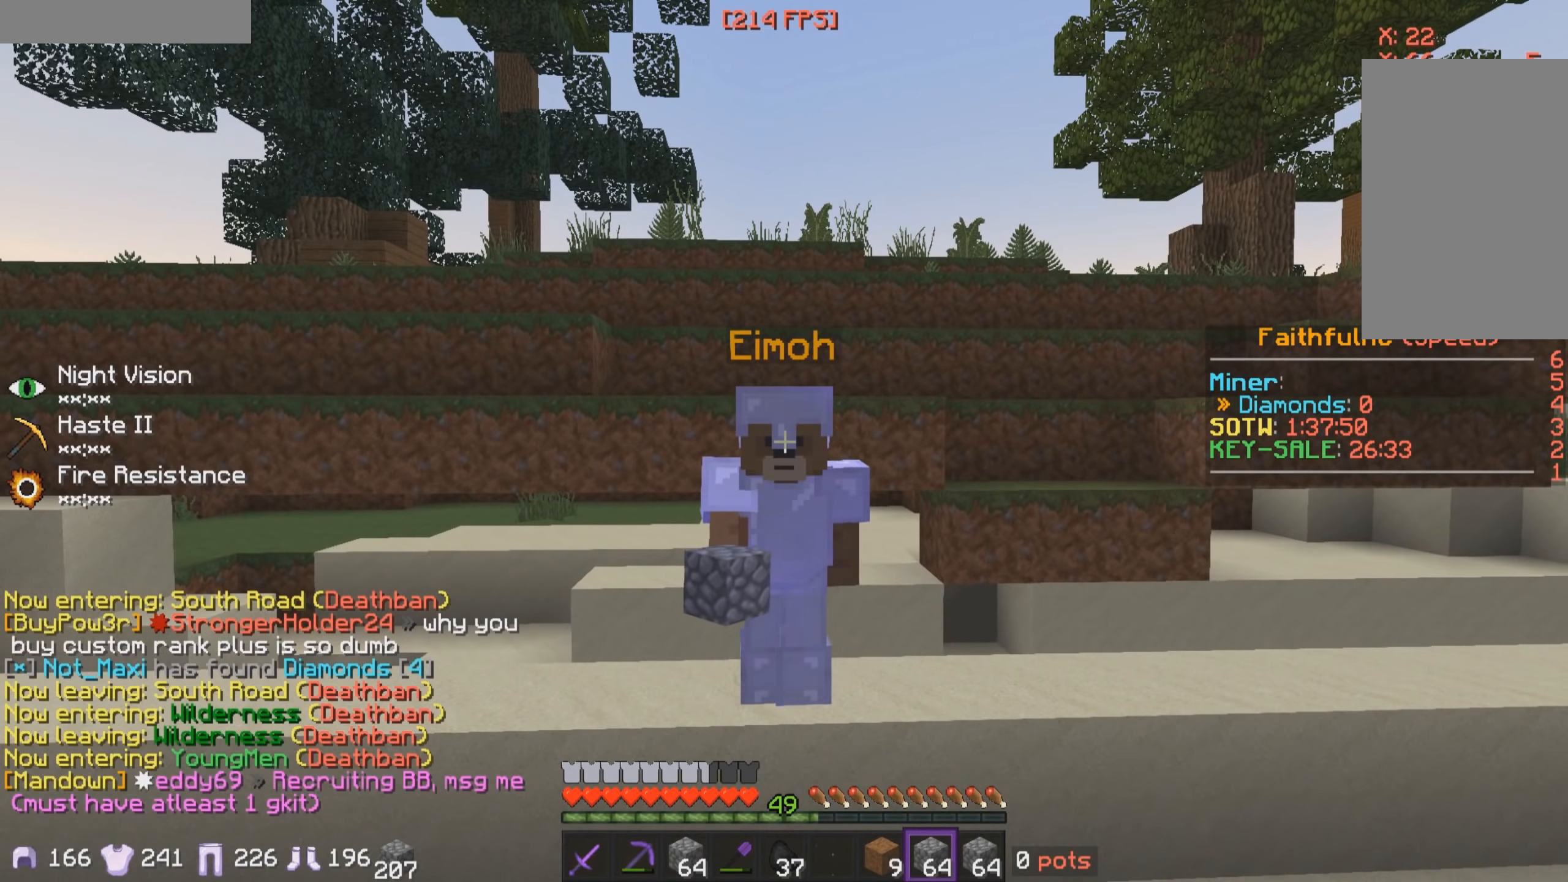
{"keys": [], "mouse": [], "events": []}
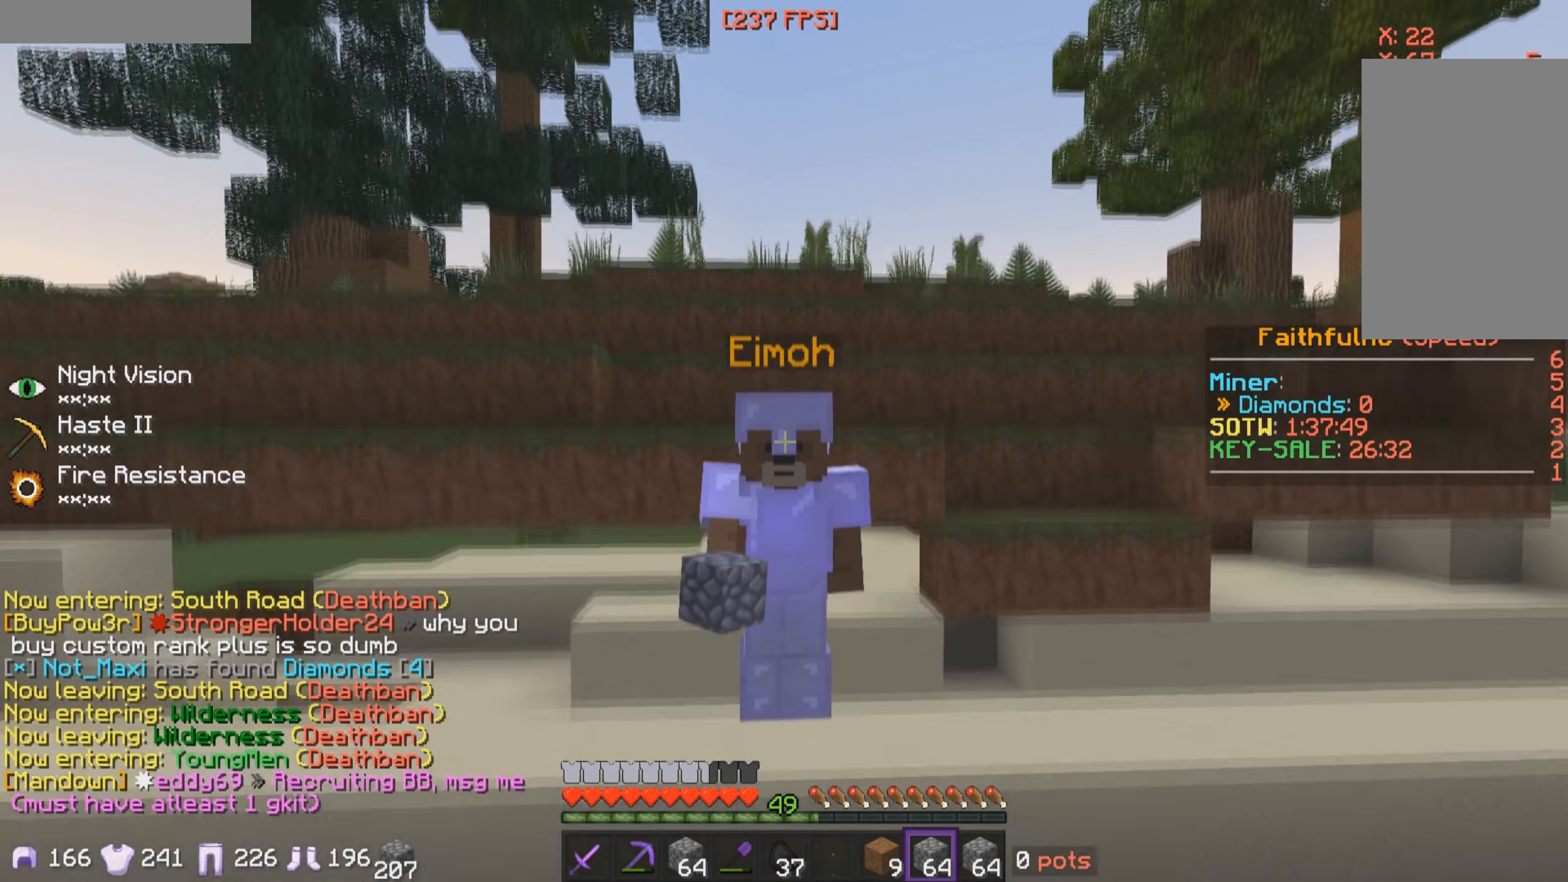
{"keys": ["a", "w"], "mouse": [], "events": [[17, "w", "down"], [217, "a", "down"]]}
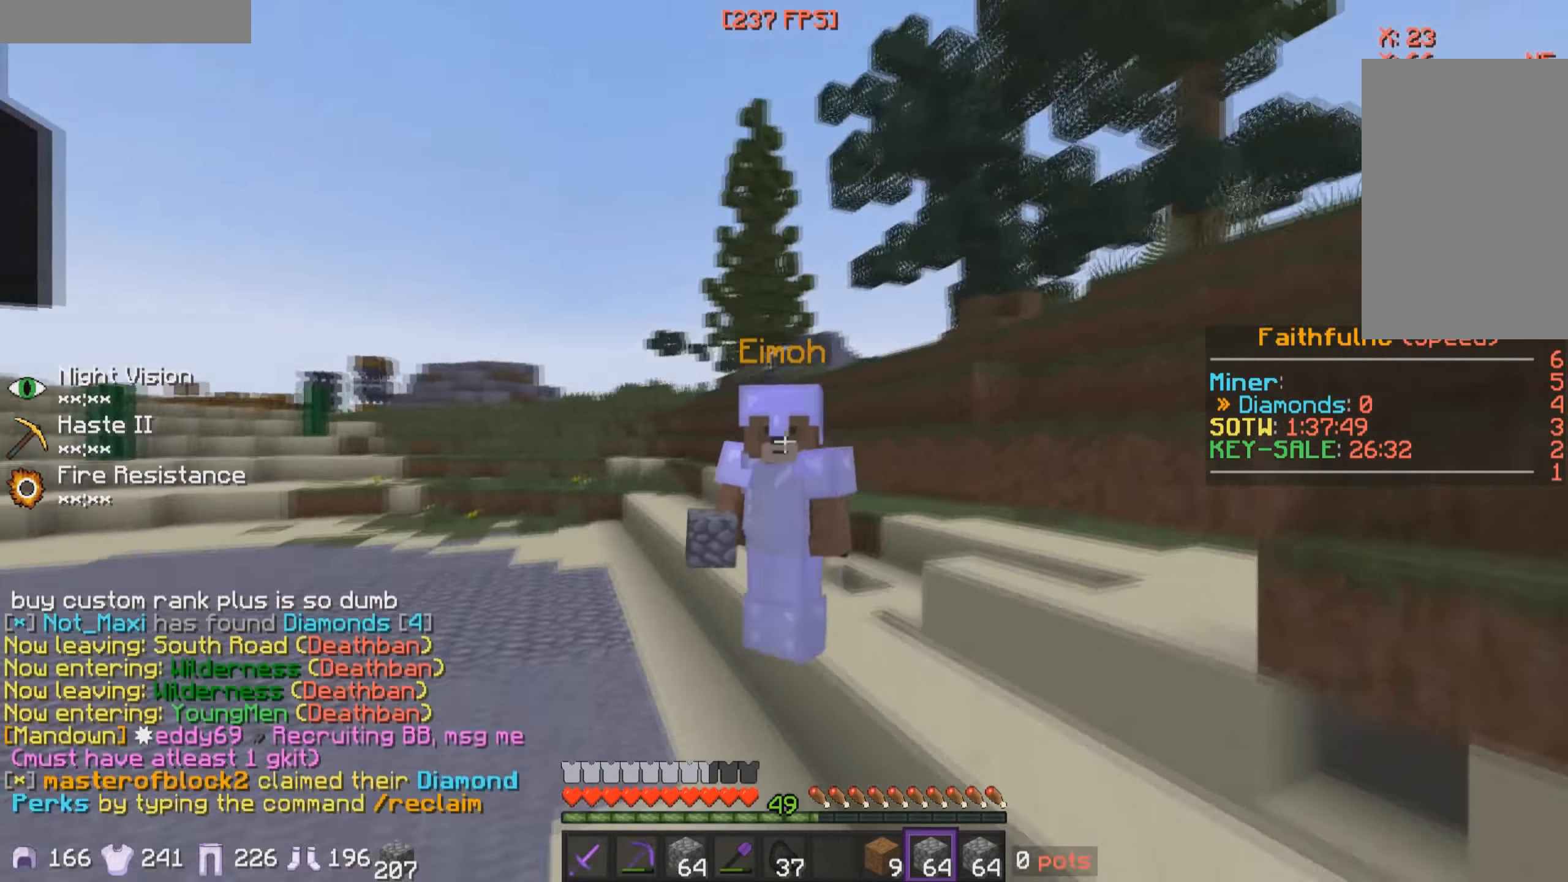
{"keys": ["w"], "mouse": [], "events": [[417, "a", "up"]]}
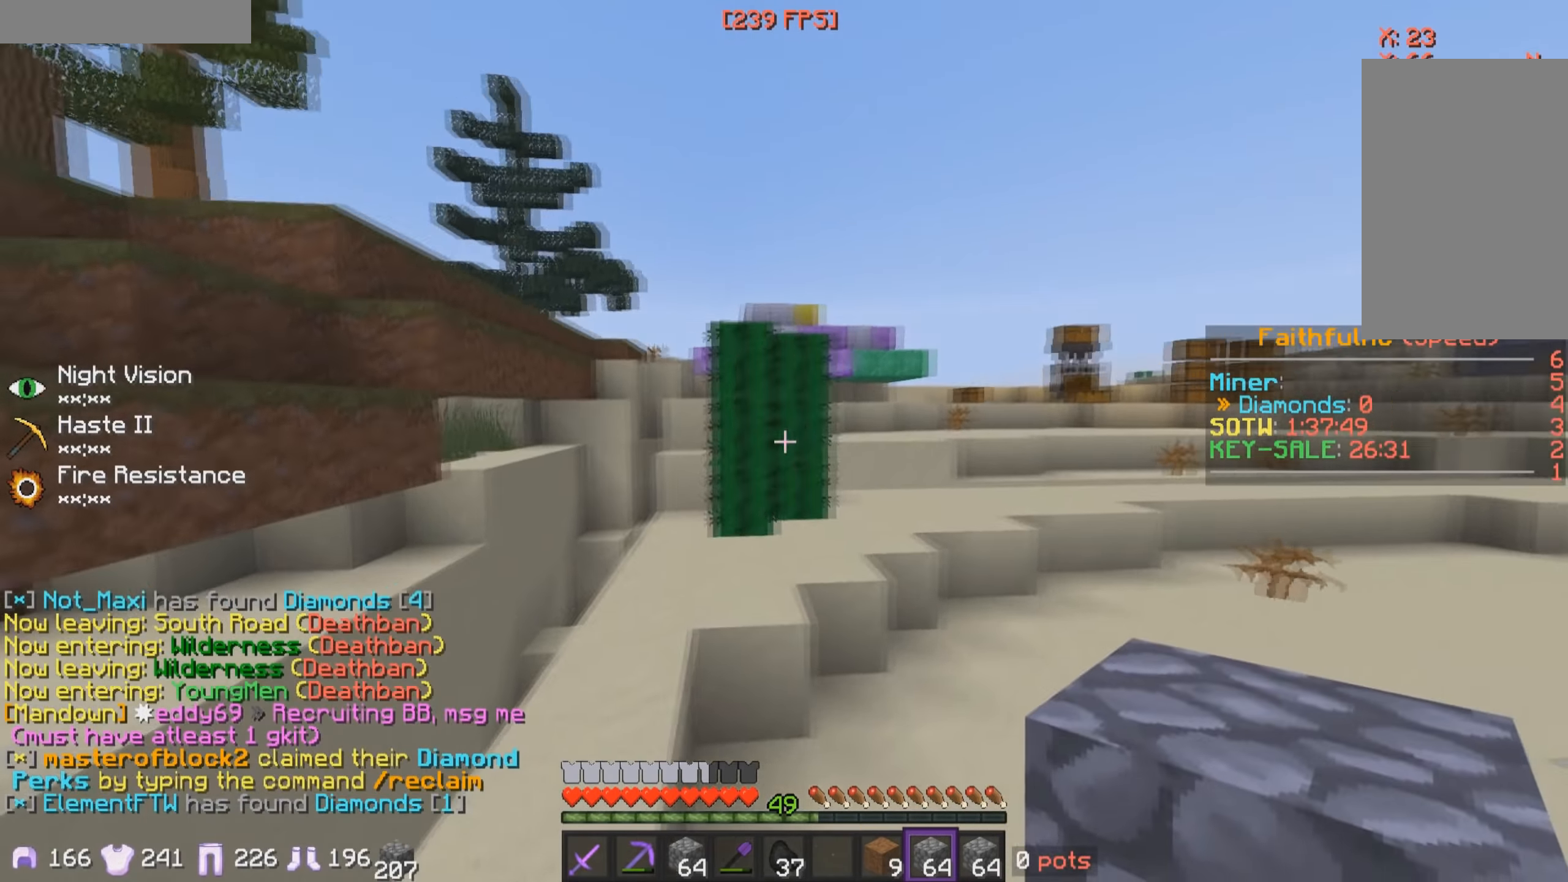
{"keys": ["w"], "mouse": [], "events": []}
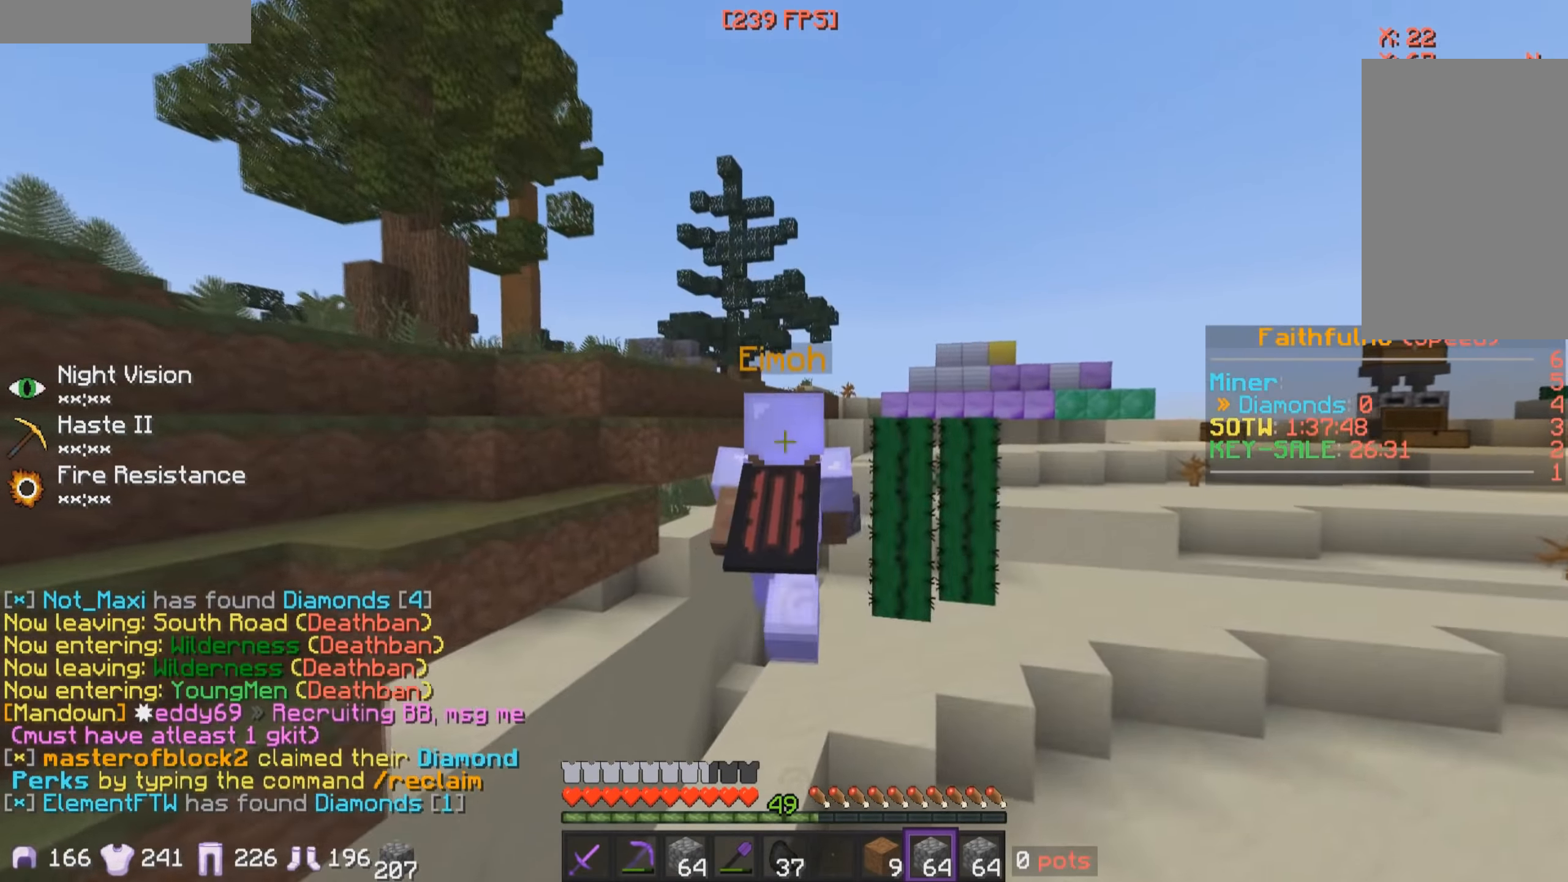
{"keys": ["w"], "mouse": [], "events": []}
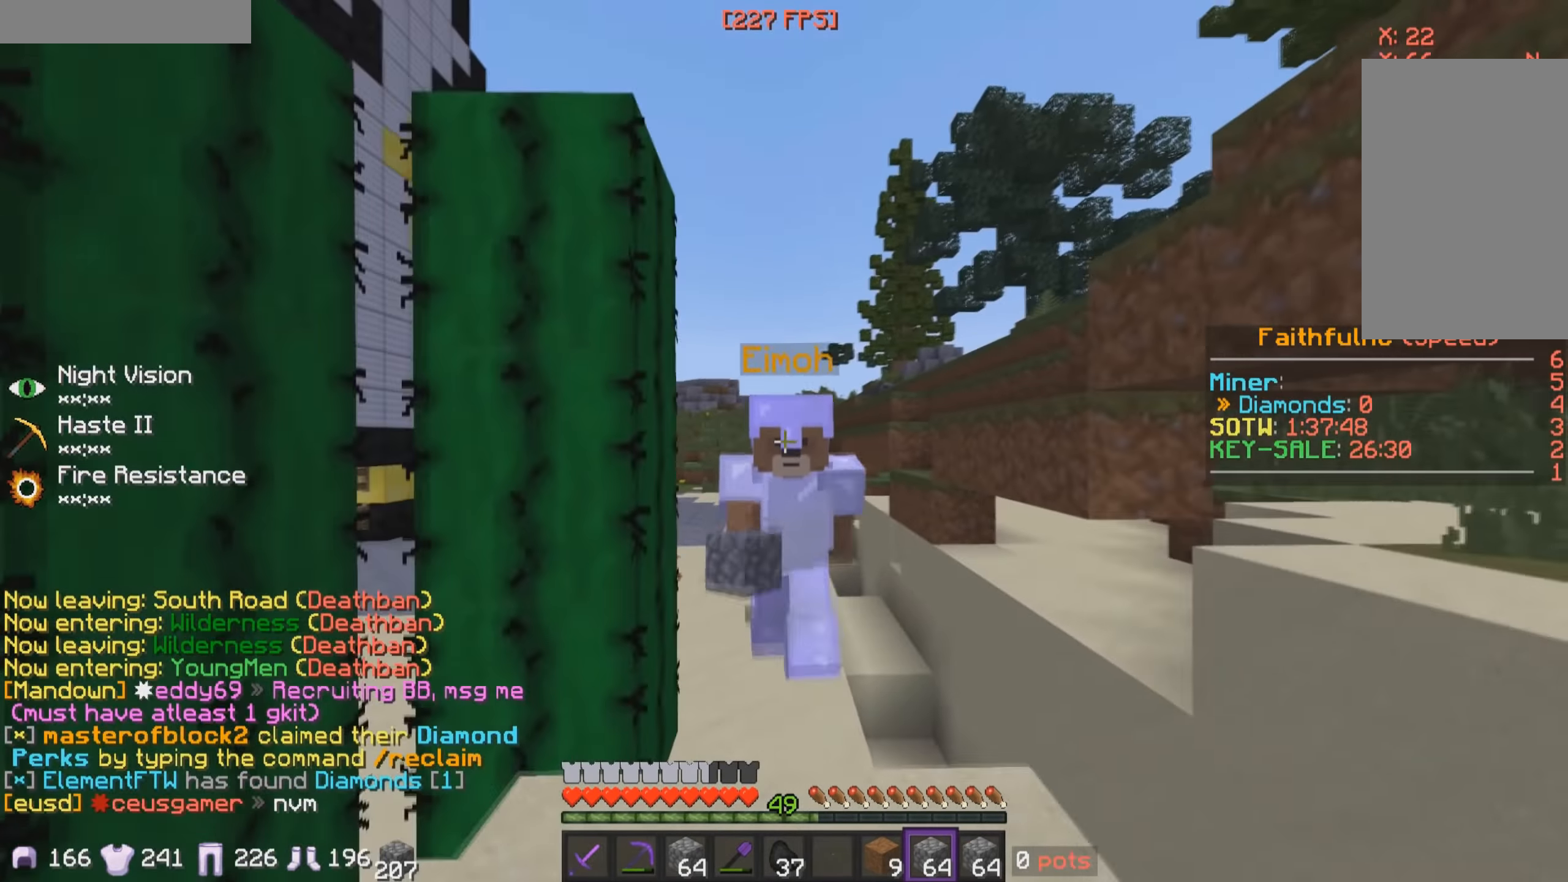
{"keys": ["w"], "mouse": [], "events": []}
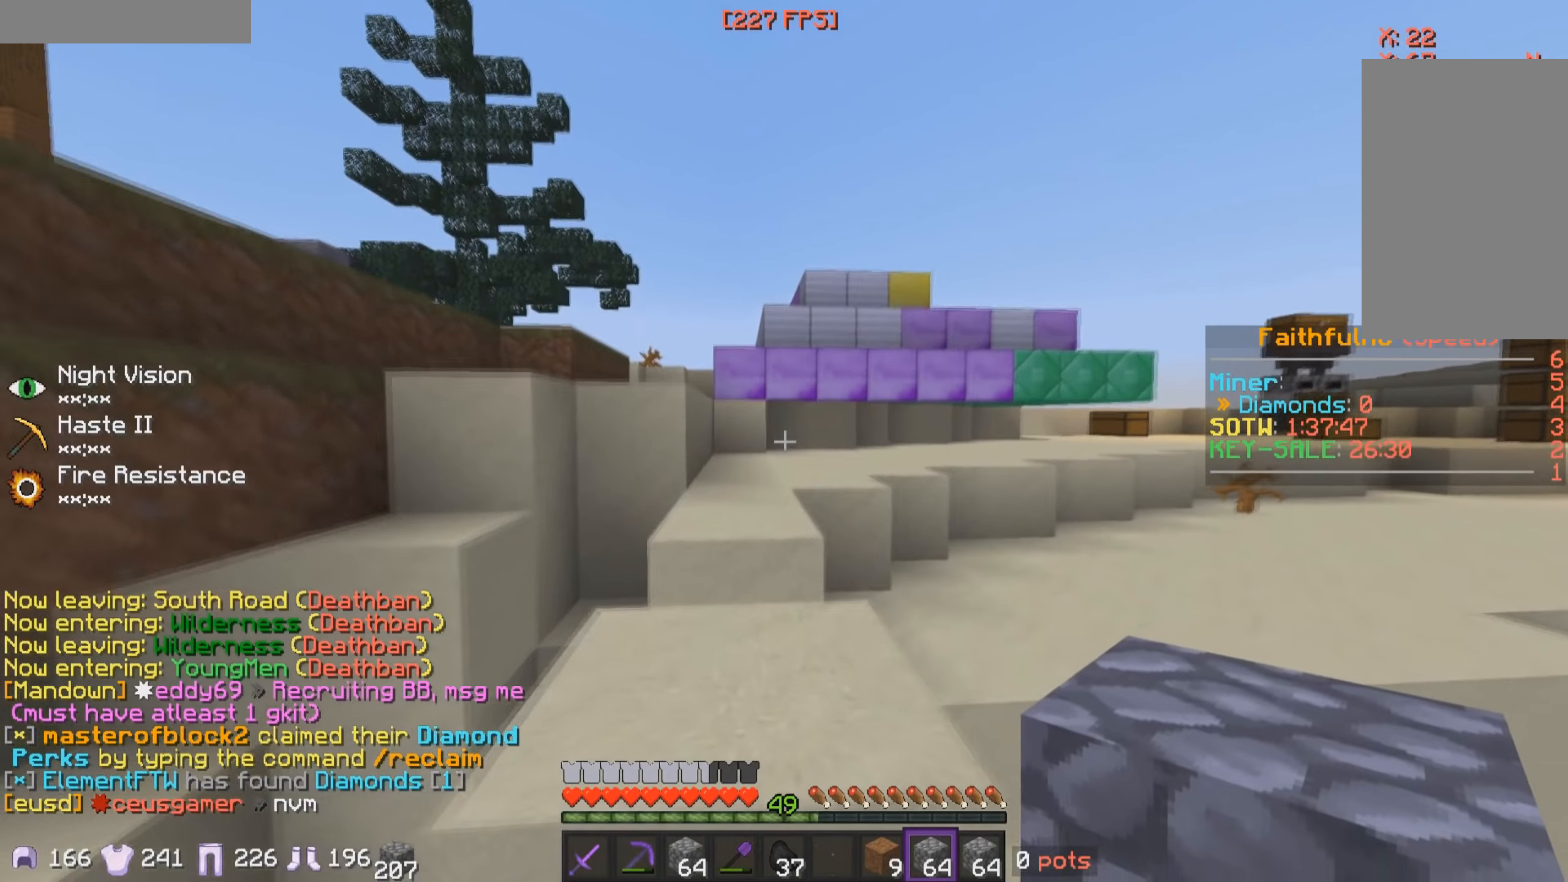
{"keys": ["w"], "mouse": [], "events": []}
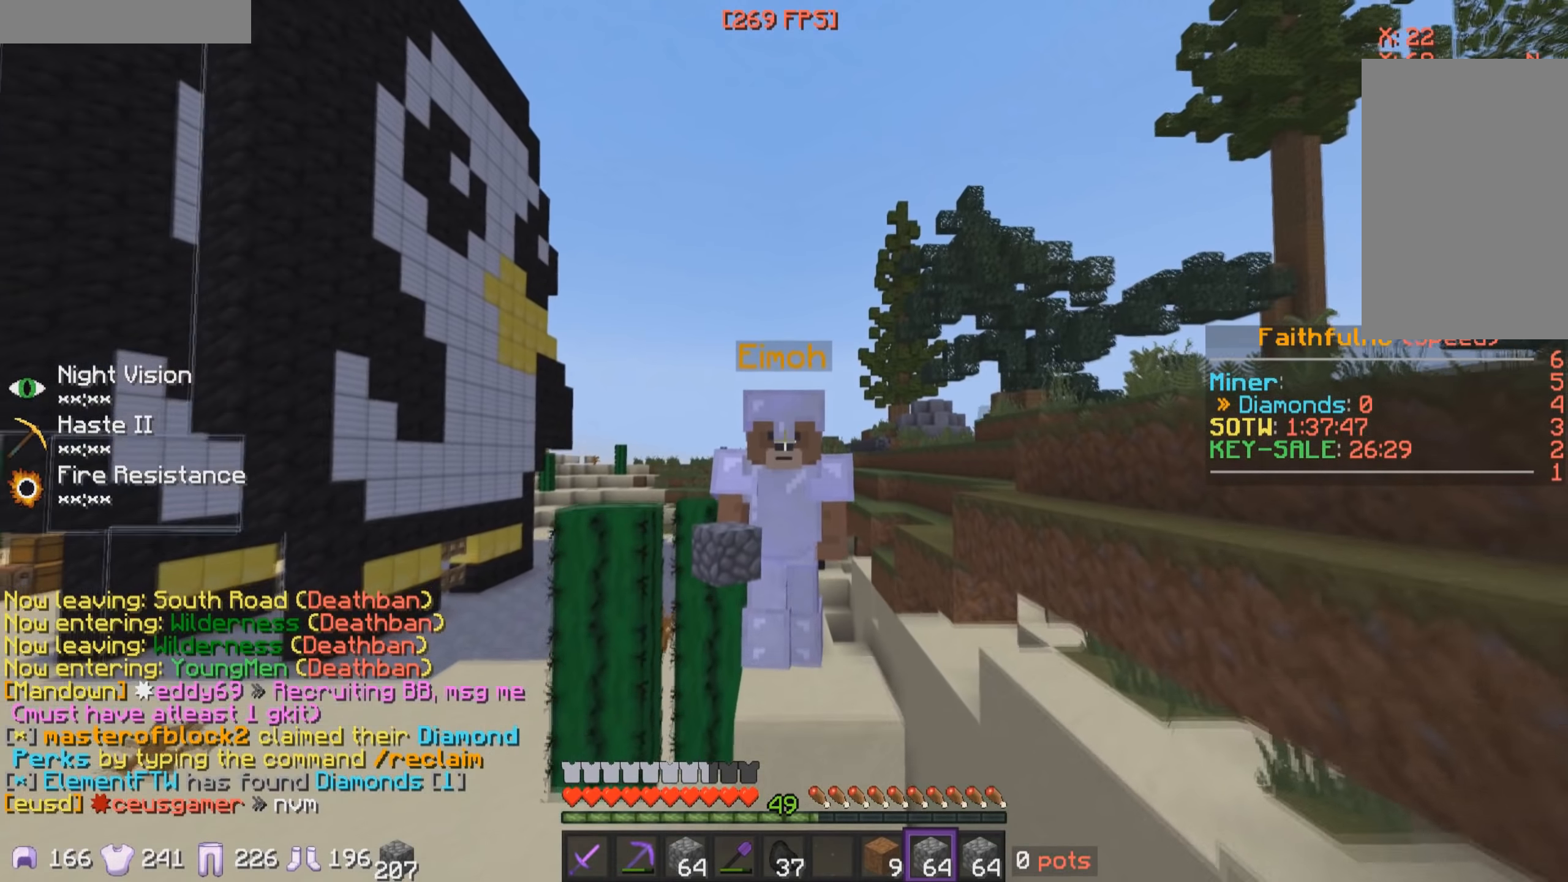
{"keys": [], "mouse": [], "events": [[333, "w", "up"]]}
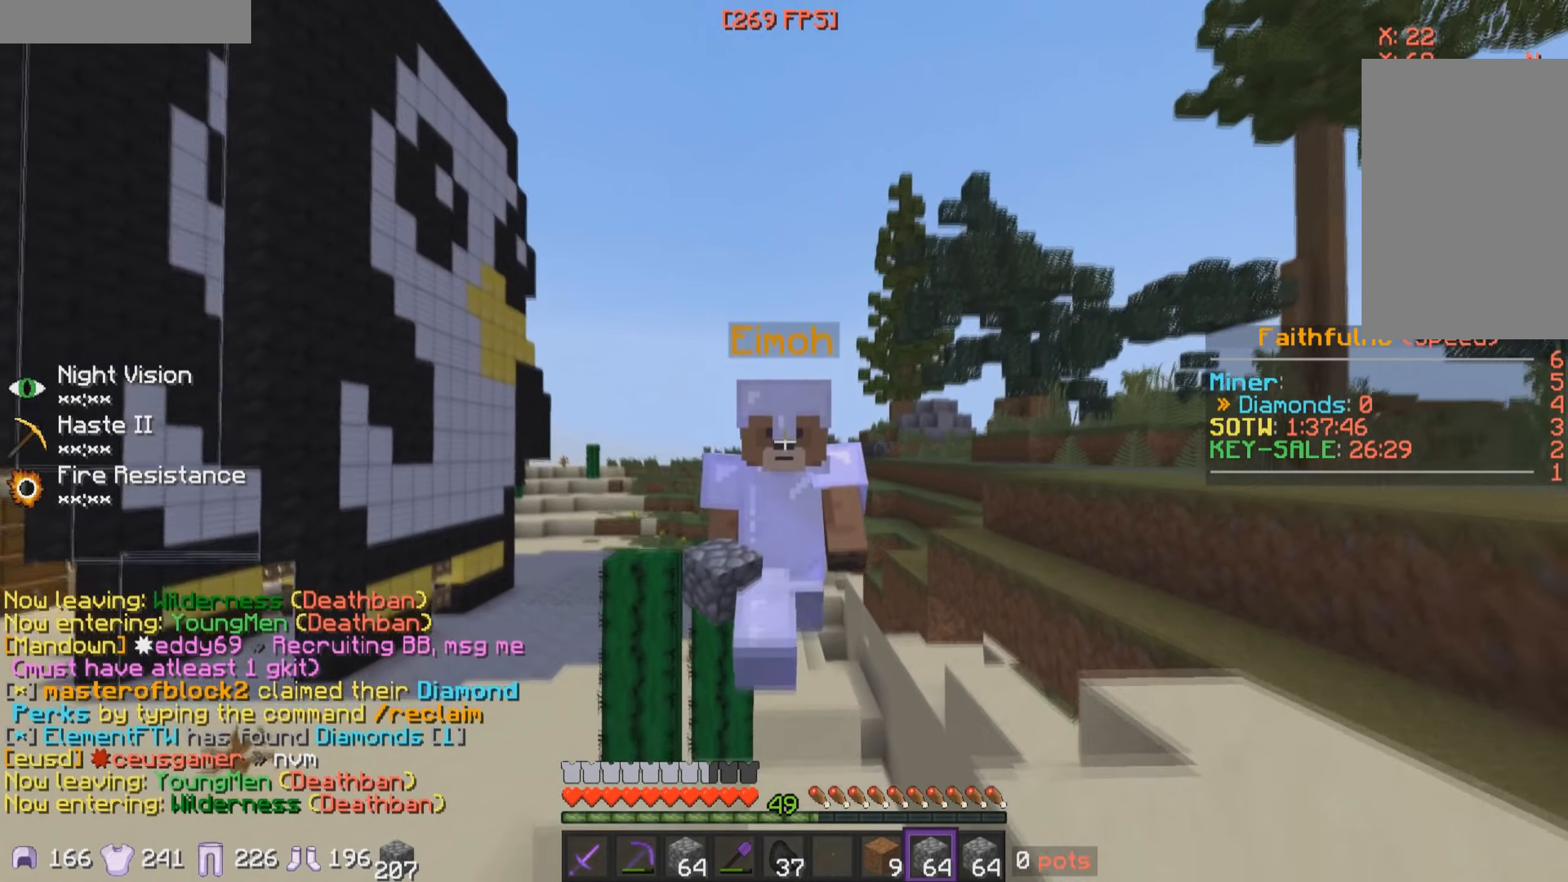
{"keys": [], "mouse": [], "events": []}
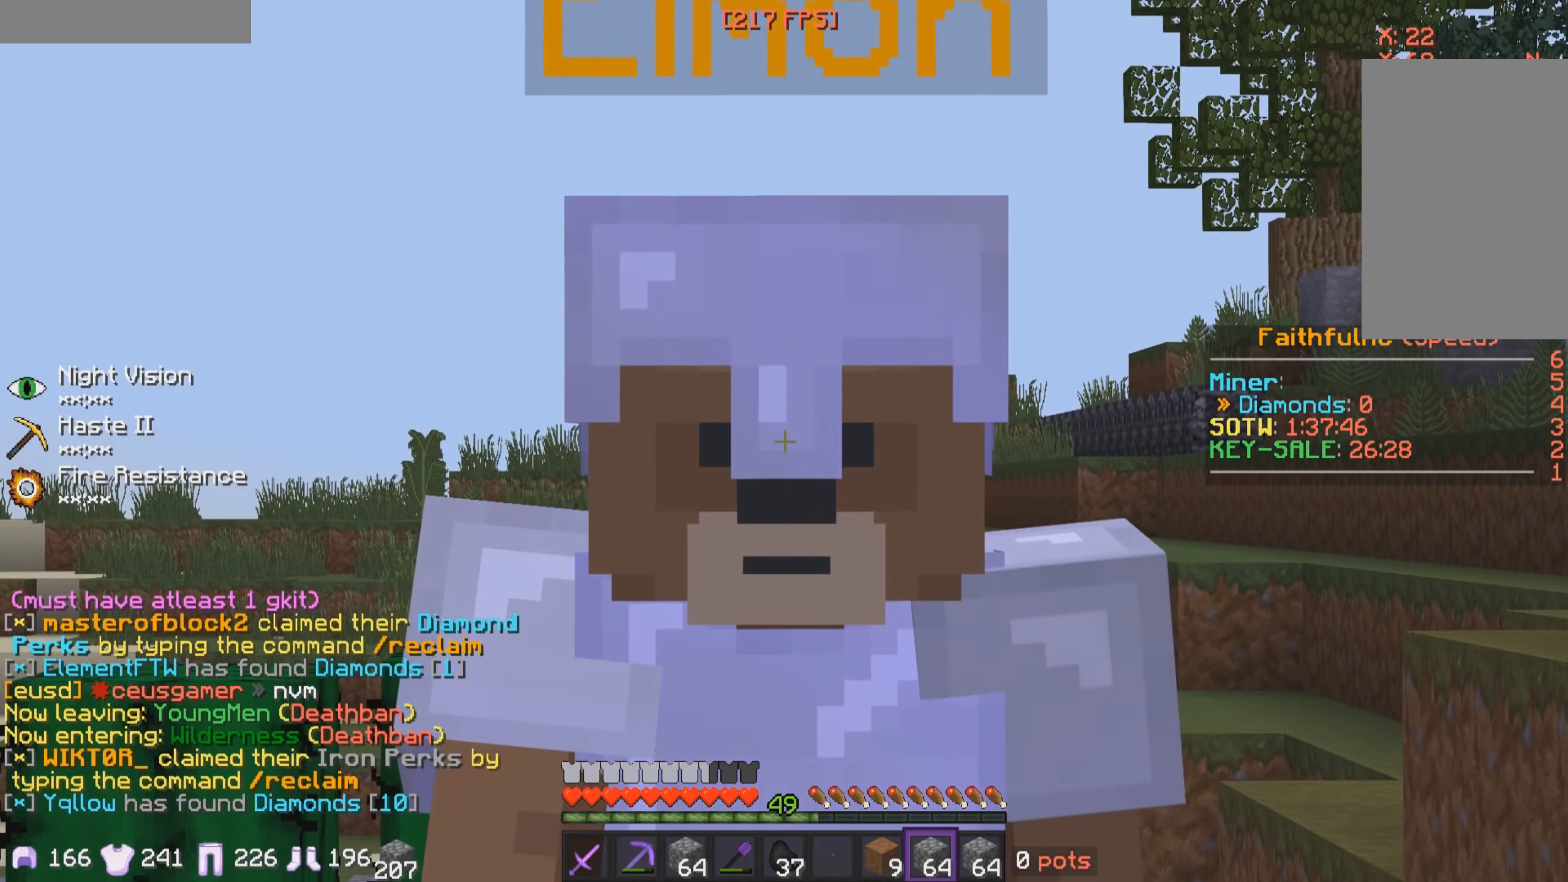
{"keys": [], "mouse": [], "events": []}
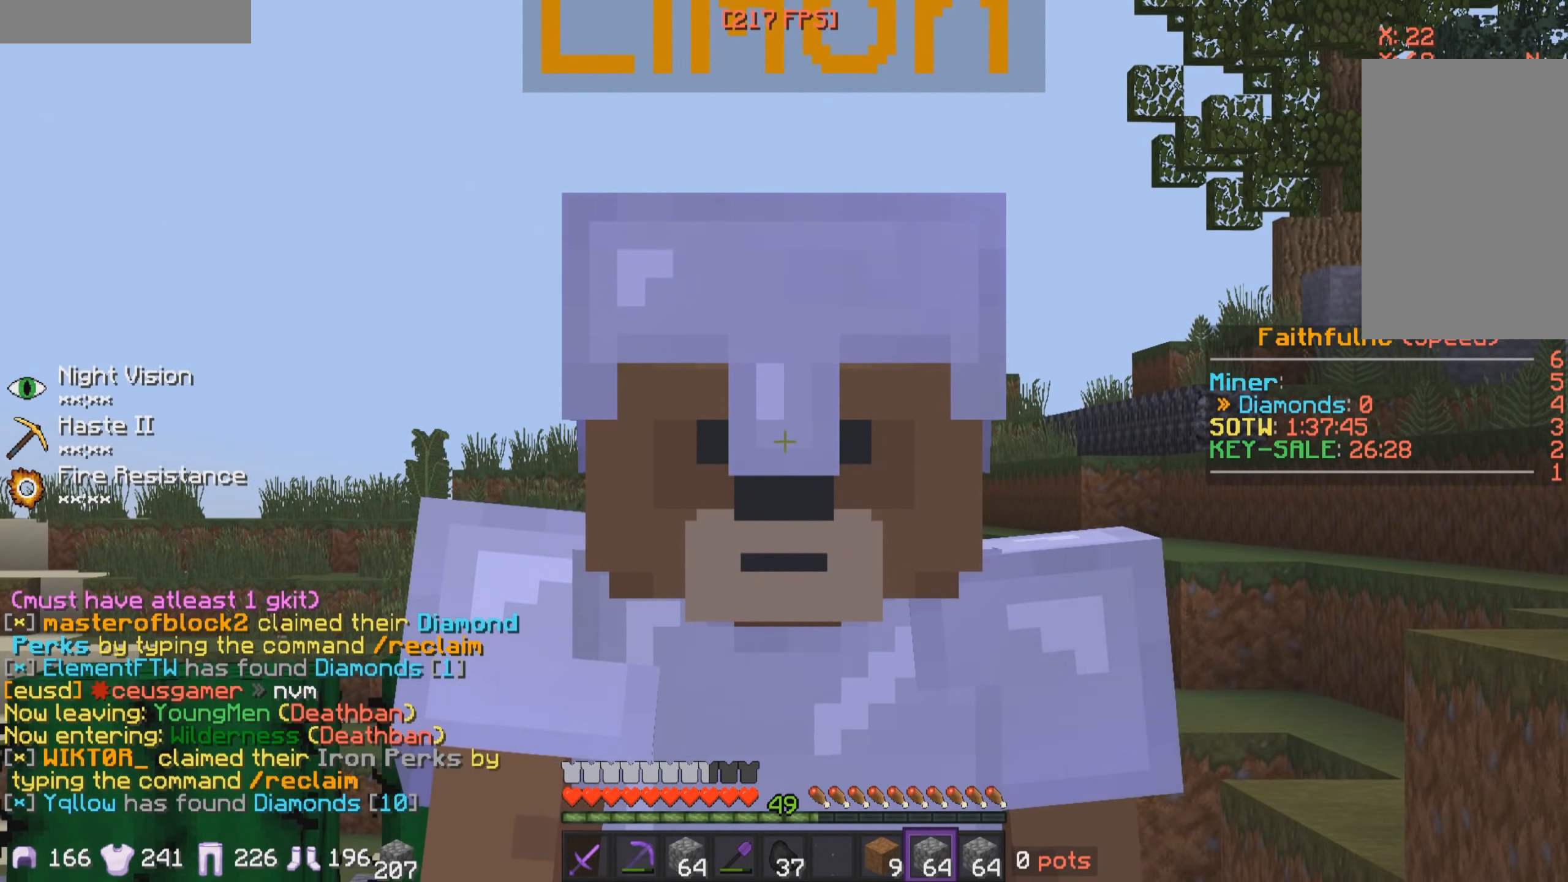
{"keys": [], "mouse": [], "events": []}
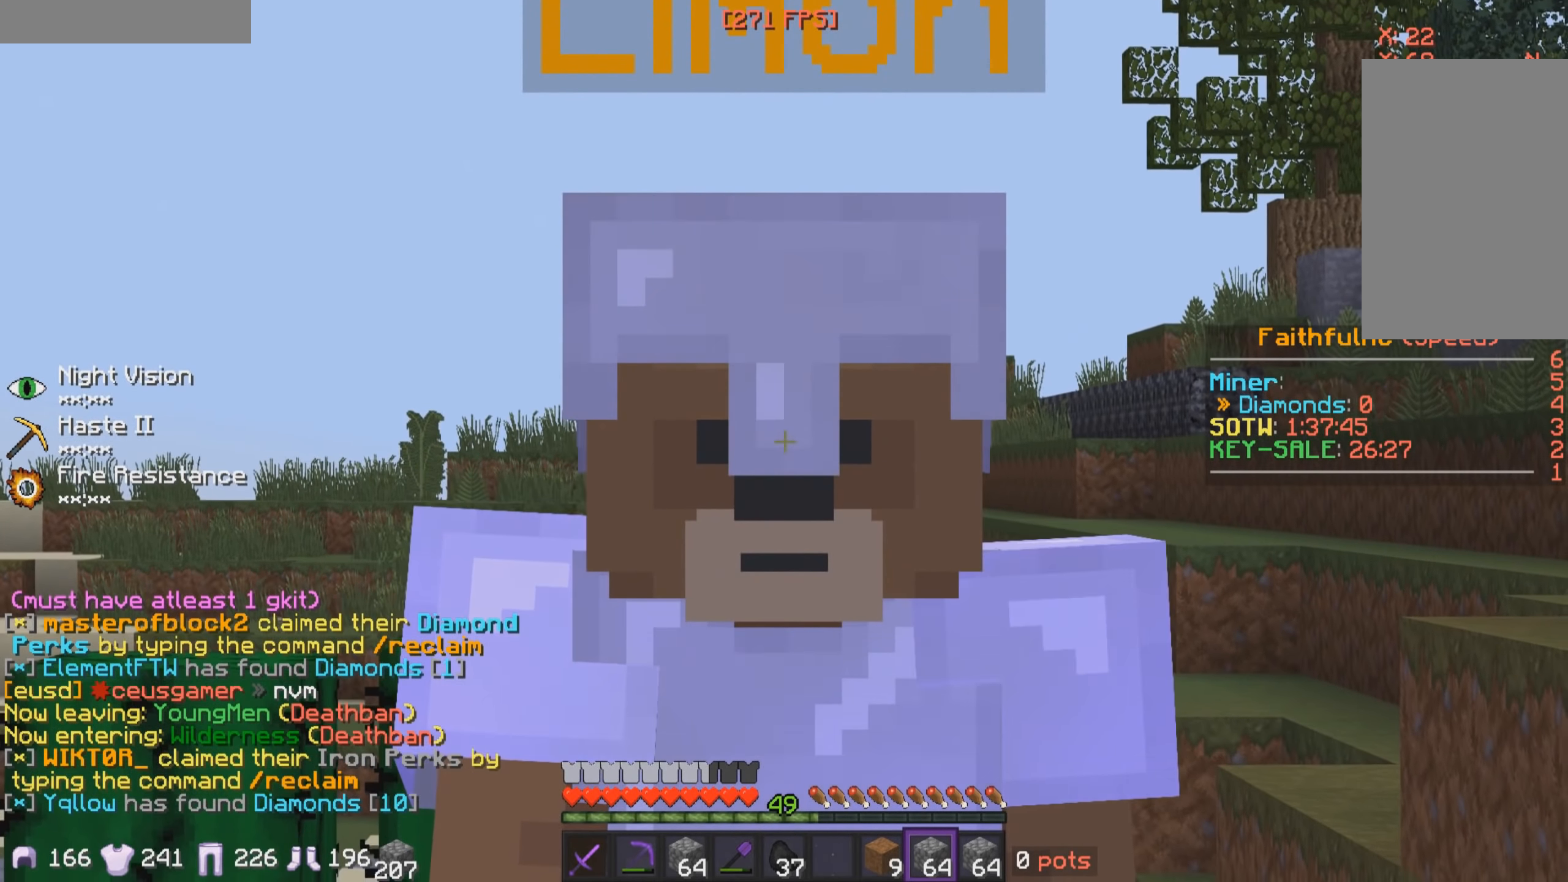
{"keys": [], "mouse": [], "events": []}